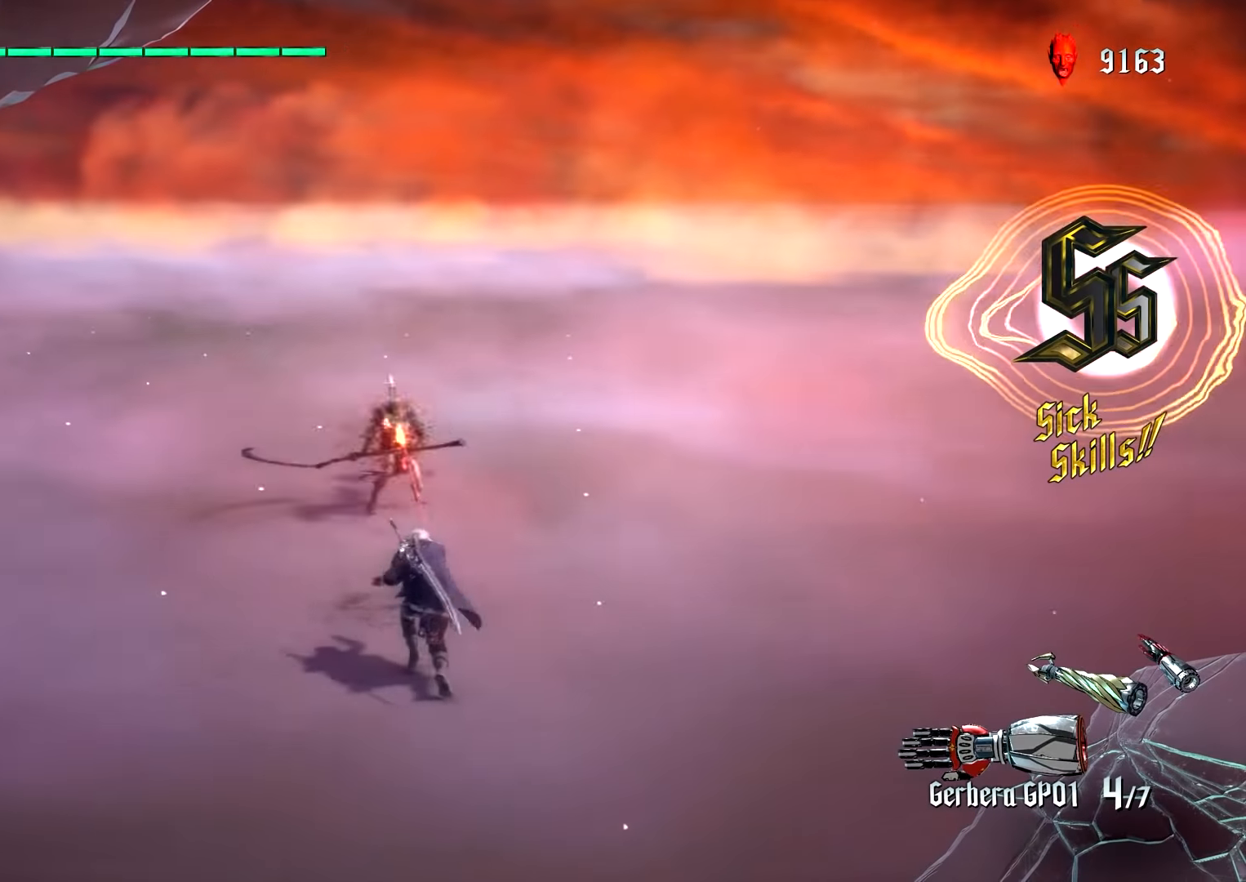
Gameplay with a controller (PlayStation layout); each line is a JSON object with the inputs held at the frame after it. "events" lists button and stick changes between this image and that frame as [ms after this image, input, new state], when the widget could be followed in between. Not read: L3 R3.
{"buttons": ["TRIANGLE", "L1"], "left_stick": "down", "right_stick": "center", "events": [[33, "right_stick", "center"], [250, "TRIANGLE", "down"]]}
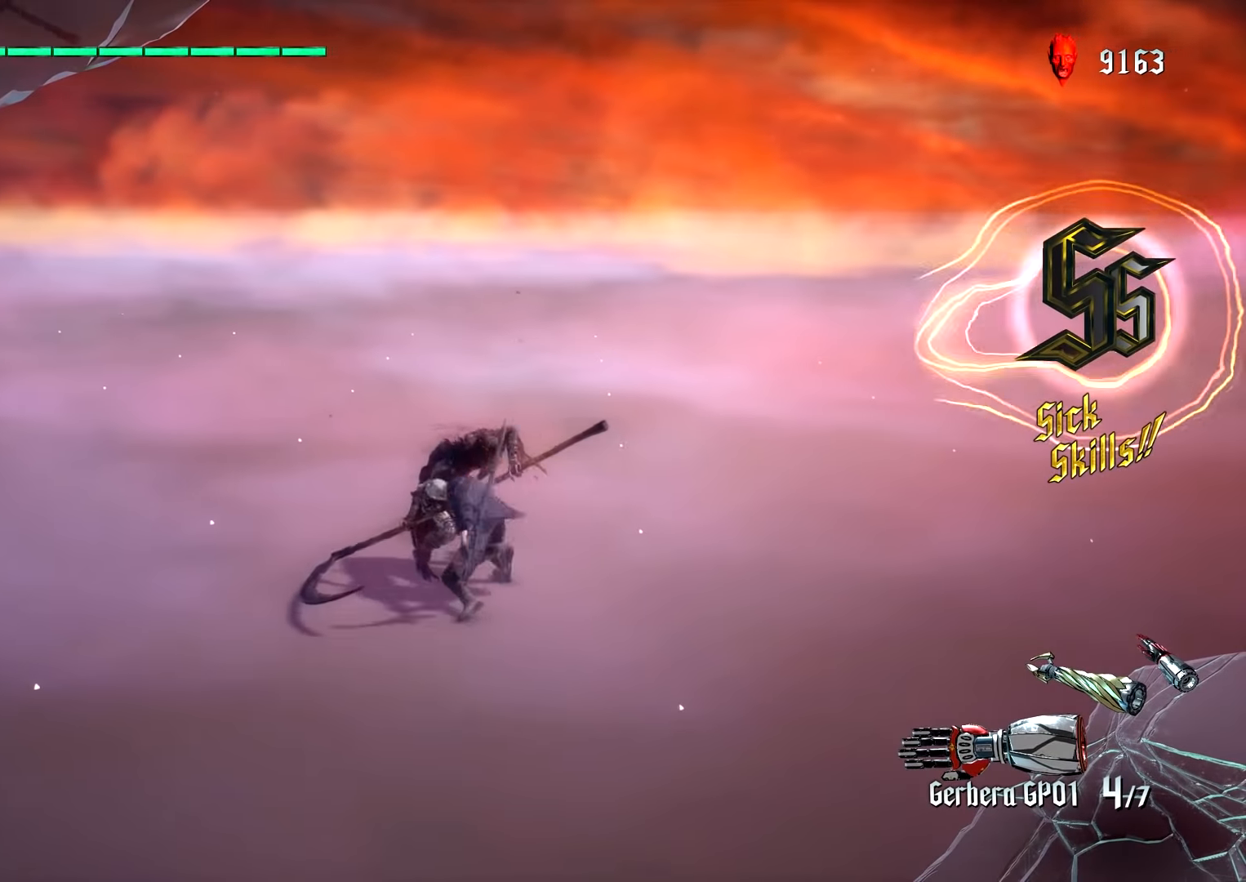
{"buttons": [], "left_stick": "center", "right_stick": "center", "events": [[200, "left_stick", "center"], [350, "L1", "up"], [350, "TRIANGLE", "up"]]}
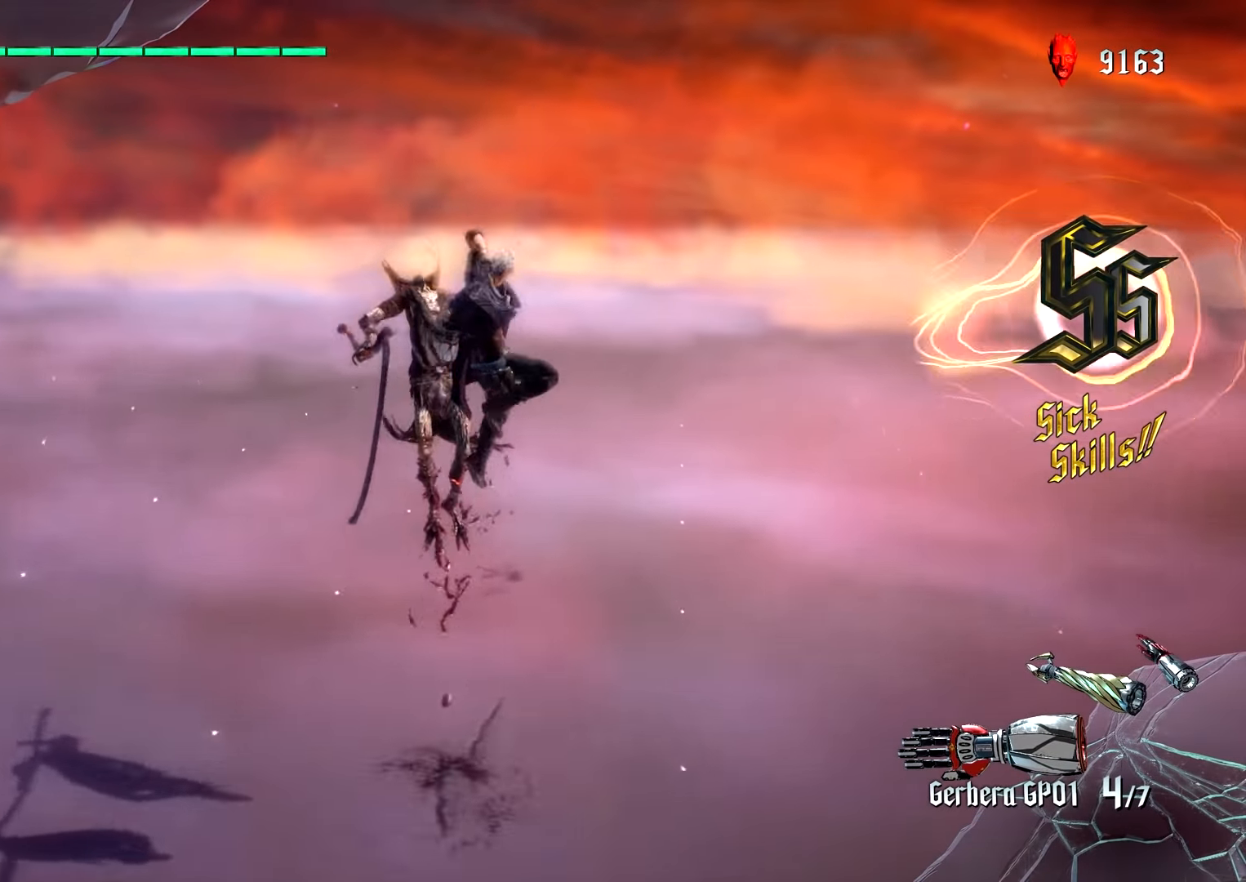
{"buttons": ["R1"], "left_stick": "center", "right_stick": "center", "events": [[50, "R1", "down"], [83, "TRIANGLE", "down"], [166, "R1", "up"], [216, "TRIANGLE", "up"], [433, "R1", "down"]]}
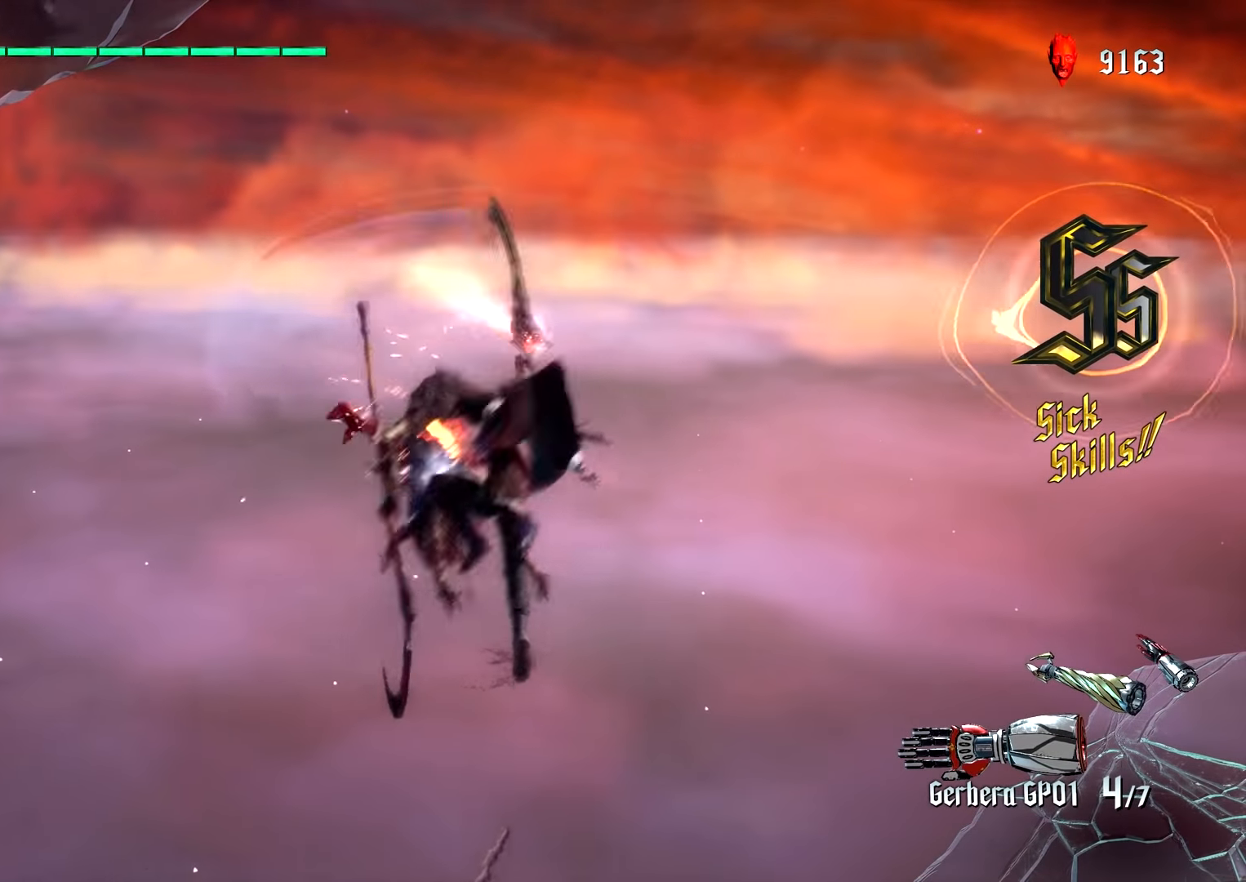
{"buttons": ["R1"], "left_stick": "center", "right_stick": "center", "events": [[100, "R1", "up"], [133, "TRIANGLE", "down"], [216, "TRIANGLE", "up"], [466, "R1", "down"]]}
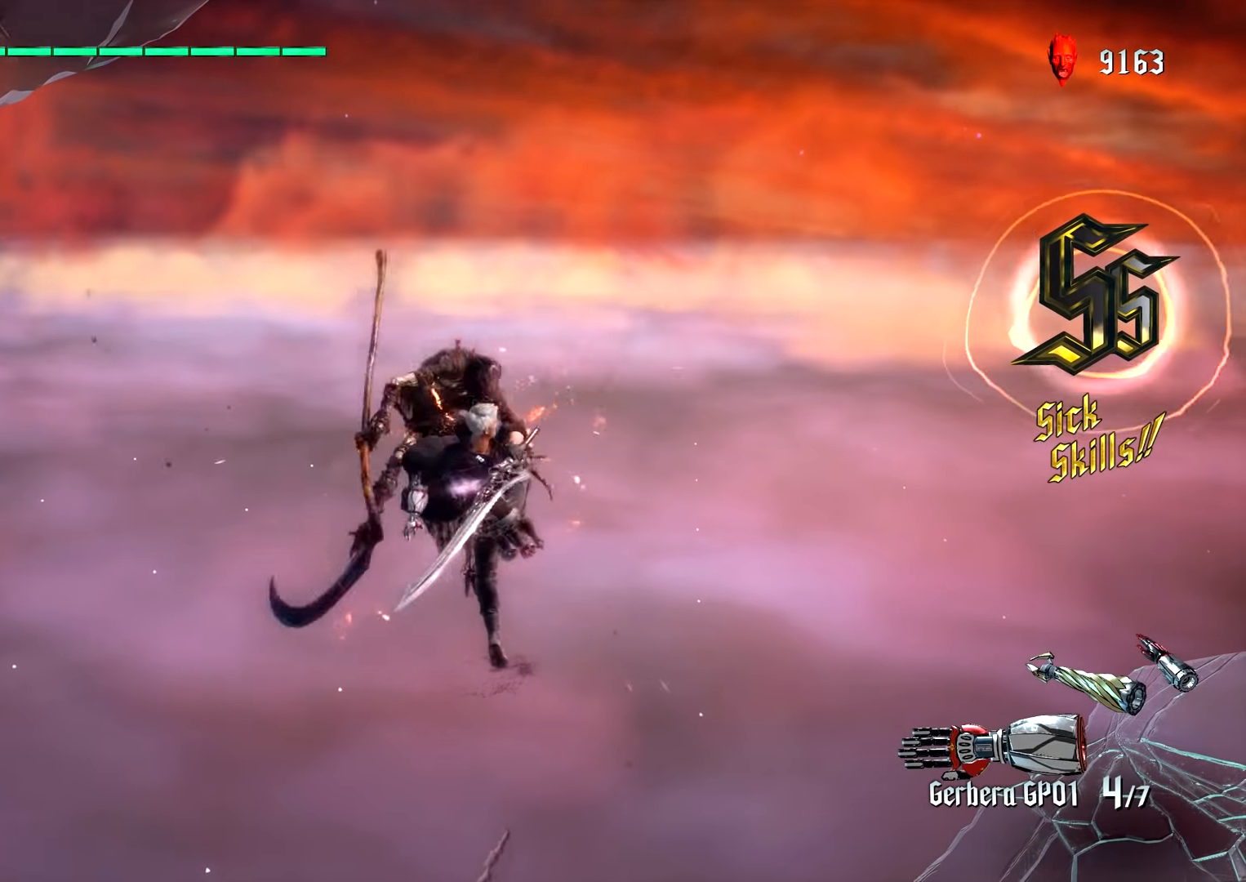
{"buttons": [], "left_stick": "center", "right_stick": "center"}
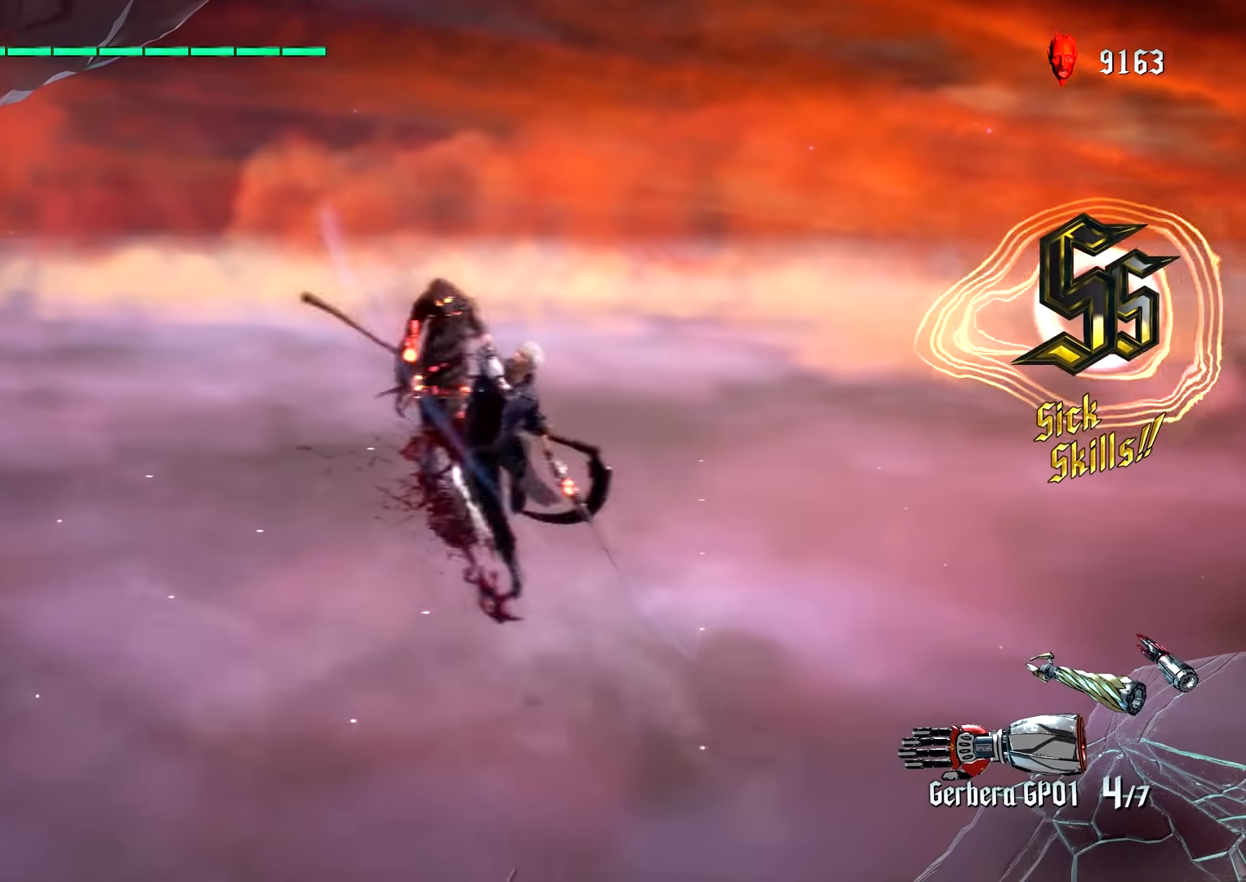
{"buttons": [], "left_stick": "center", "right_stick": "center", "events": [[166, "CROSS", "down"], [250, "CROSS", "up"], [283, "CIRCLE", "down"], [383, "CIRCLE", "up"]]}
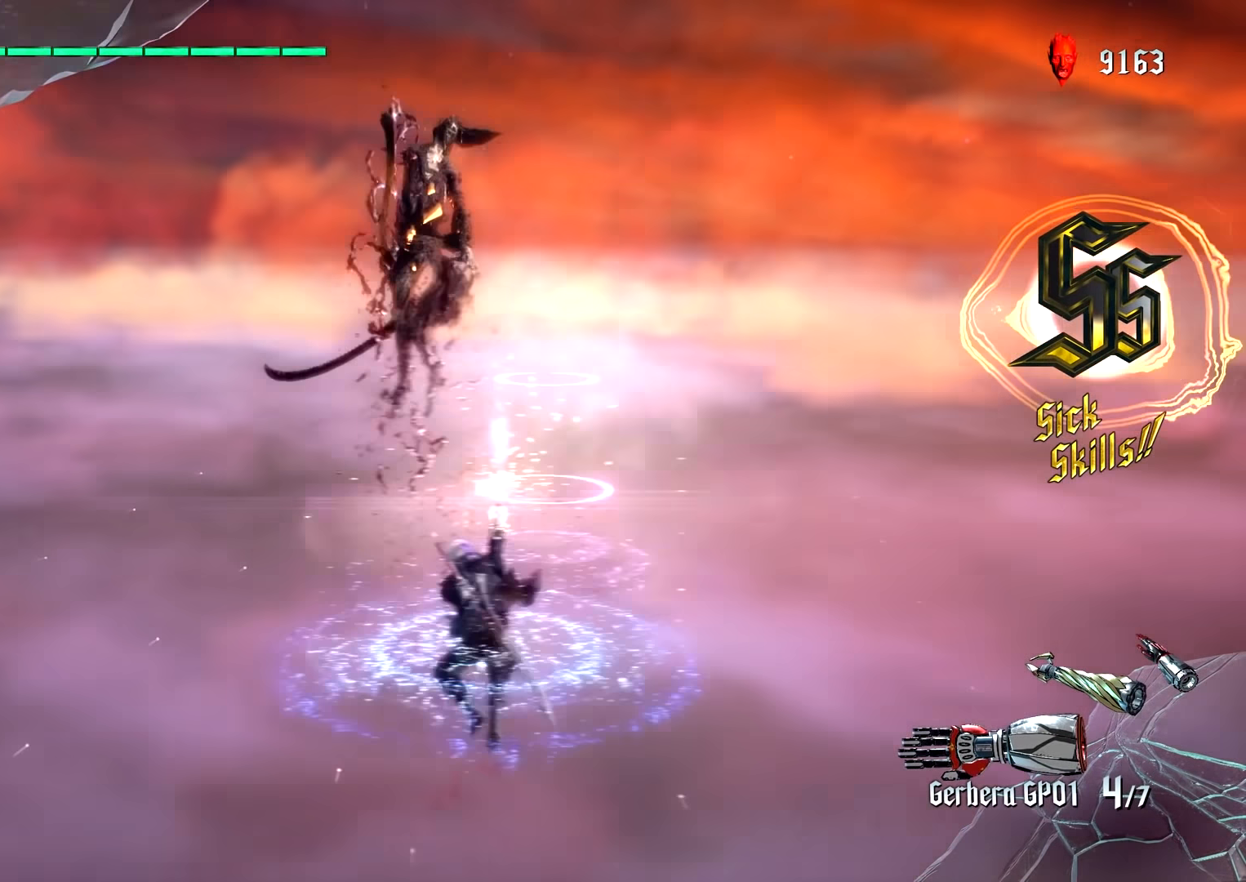
{"buttons": ["L1"], "left_stick": "center", "right_stick": "center"}
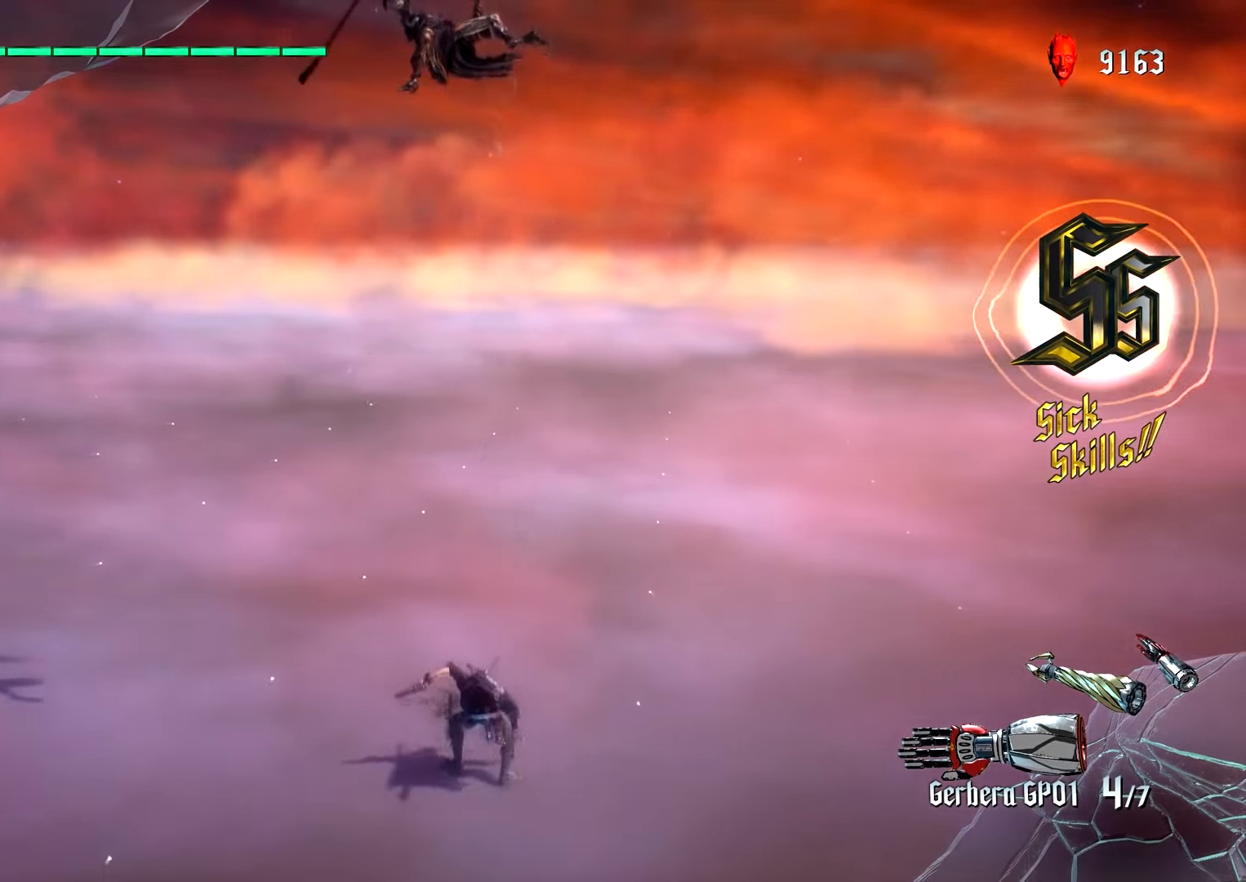
{"buttons": ["L1"], "left_stick": "center", "right_stick": "center", "events": [[133, "left_stick", "down"], [300, "L2", "down"], [300, "left_stick", "up"], [433, "TRIANGLE", "down"], [500, "L2", "up"], [500, "TRIANGLE", "up"], [500, "left_stick", "center"]]}
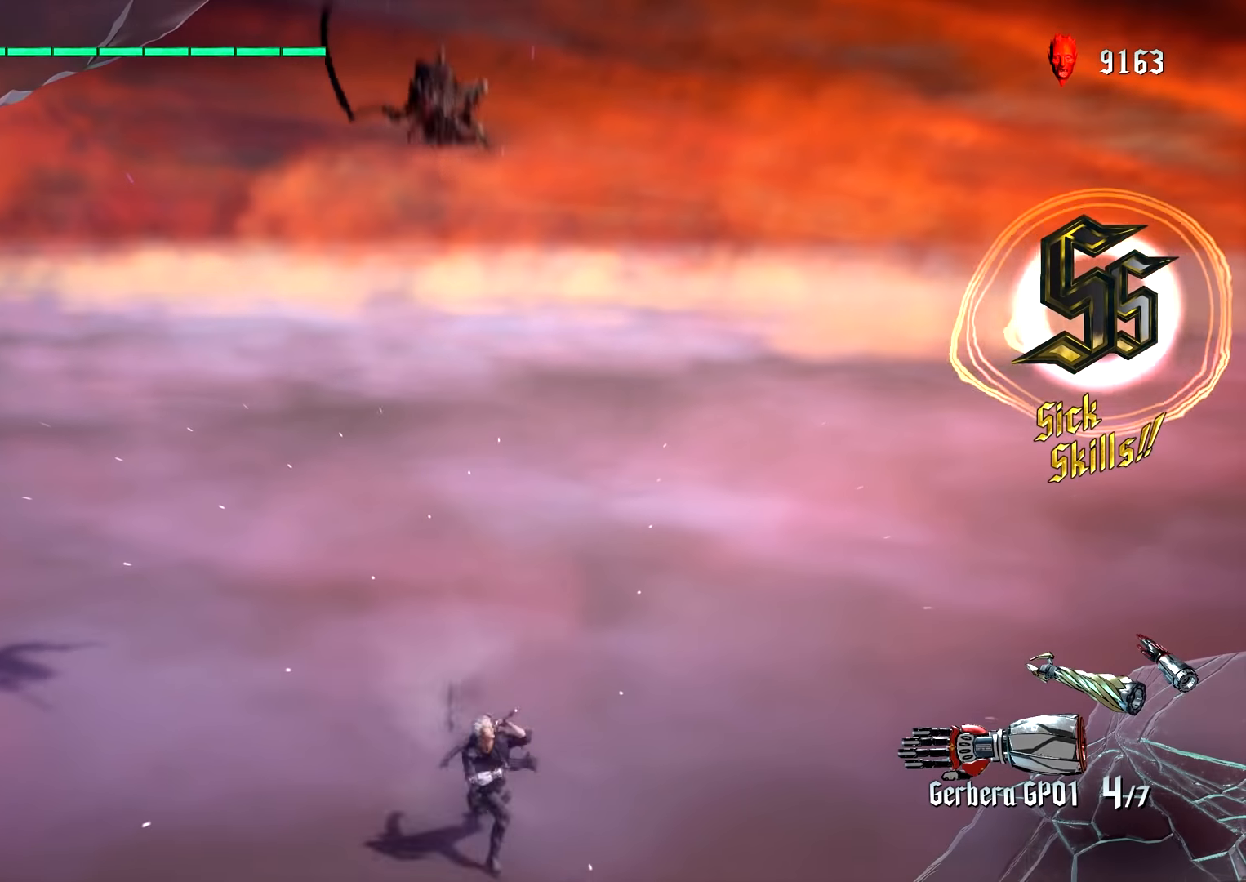
{"buttons": ["SQUARE", "L1"], "left_stick": "down", "right_stick": "center", "events": [[216, "CROSS", "down"], [450, "left_stick", "down"], [466, "SQUARE", "down"], [483, "CROSS", "up"]]}
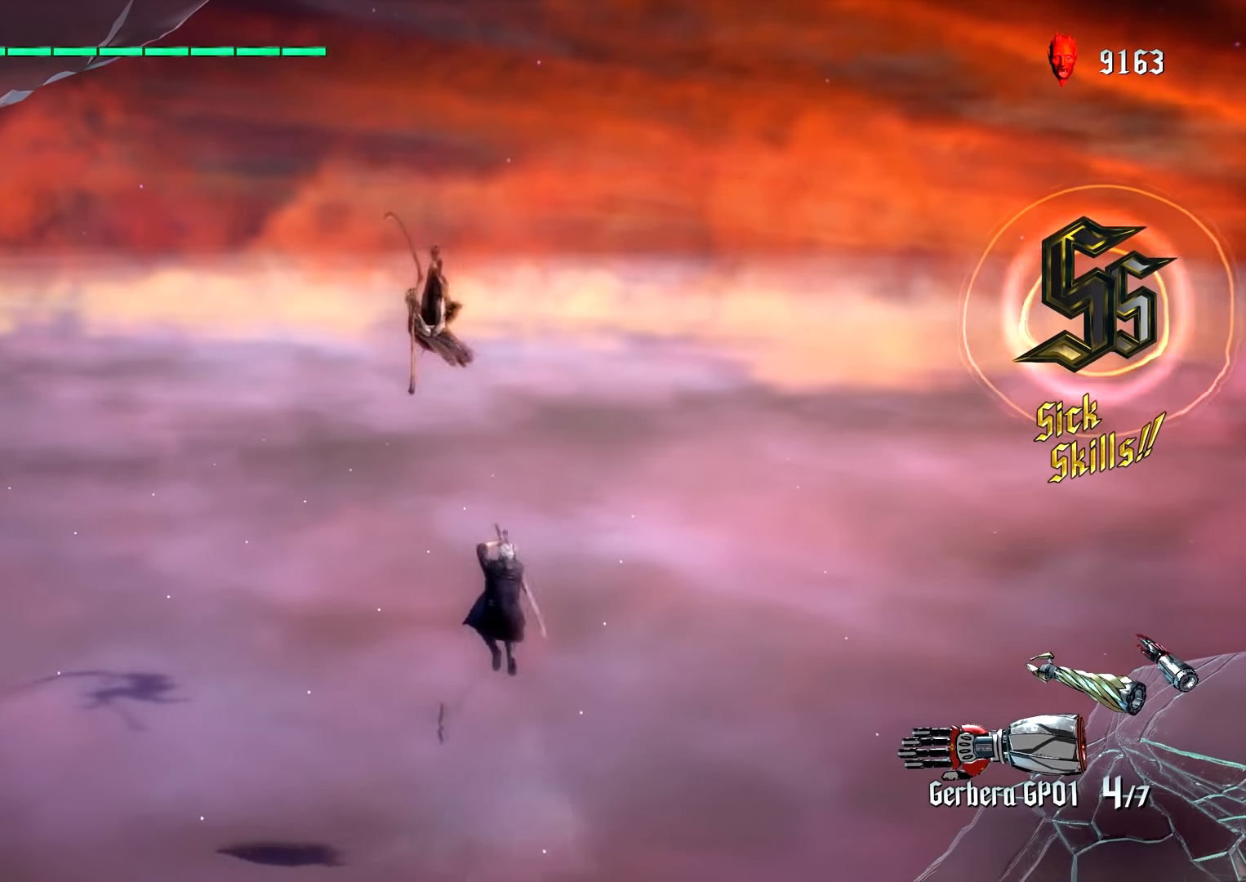
{"buttons": [], "left_stick": "up", "right_stick": "center", "events": [[33, "SQUARE", "up"], [133, "left_stick", "up"], [333, "TRIANGLE", "down"], [433, "TRIANGLE", "up"], [500, "L1", "up"]]}
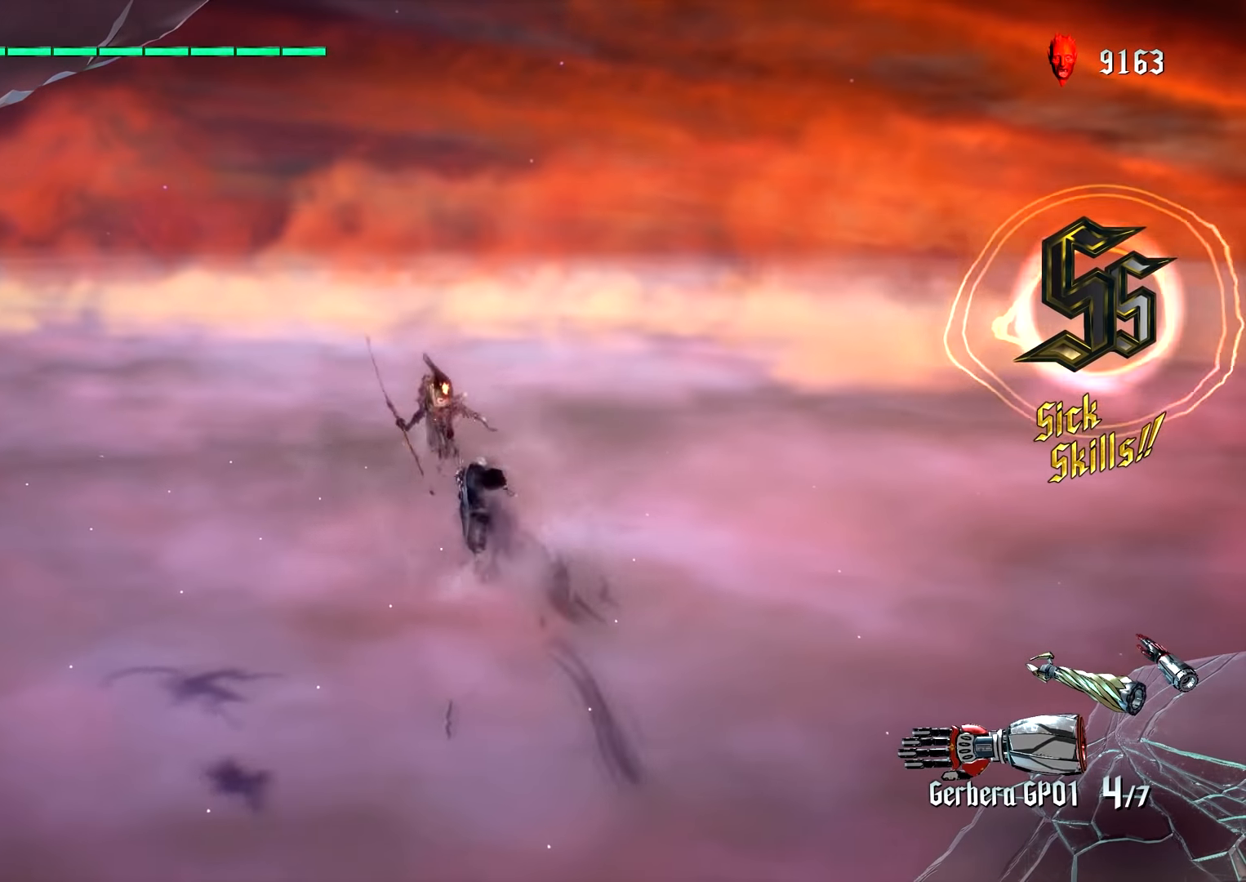
{"buttons": ["CROSS"], "left_stick": "up", "right_stick": "center", "events": [[383, "CROSS", "down"]]}
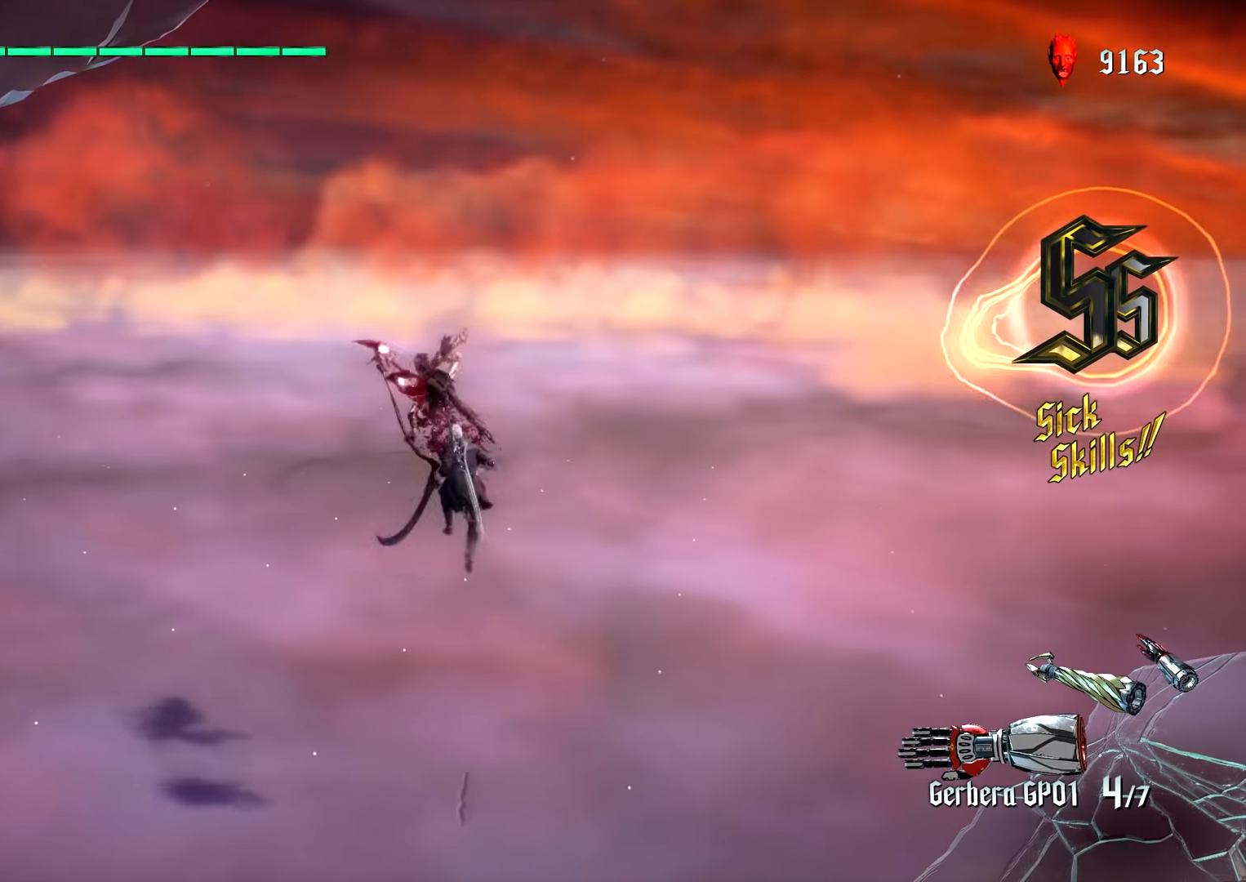
{"buttons": ["TRIANGLE", "L1", "L2"], "left_stick": "up", "right_stick": "center", "events": [[33, "SQUARE", "down"], [66, "CROSS", "up"], [150, "SQUARE", "up"], [183, "L1", "down"], [183, "L2", "down"], [316, "TRIANGLE", "down"], [416, "TRIANGLE", "up"], [466, "TRIANGLE", "down"]]}
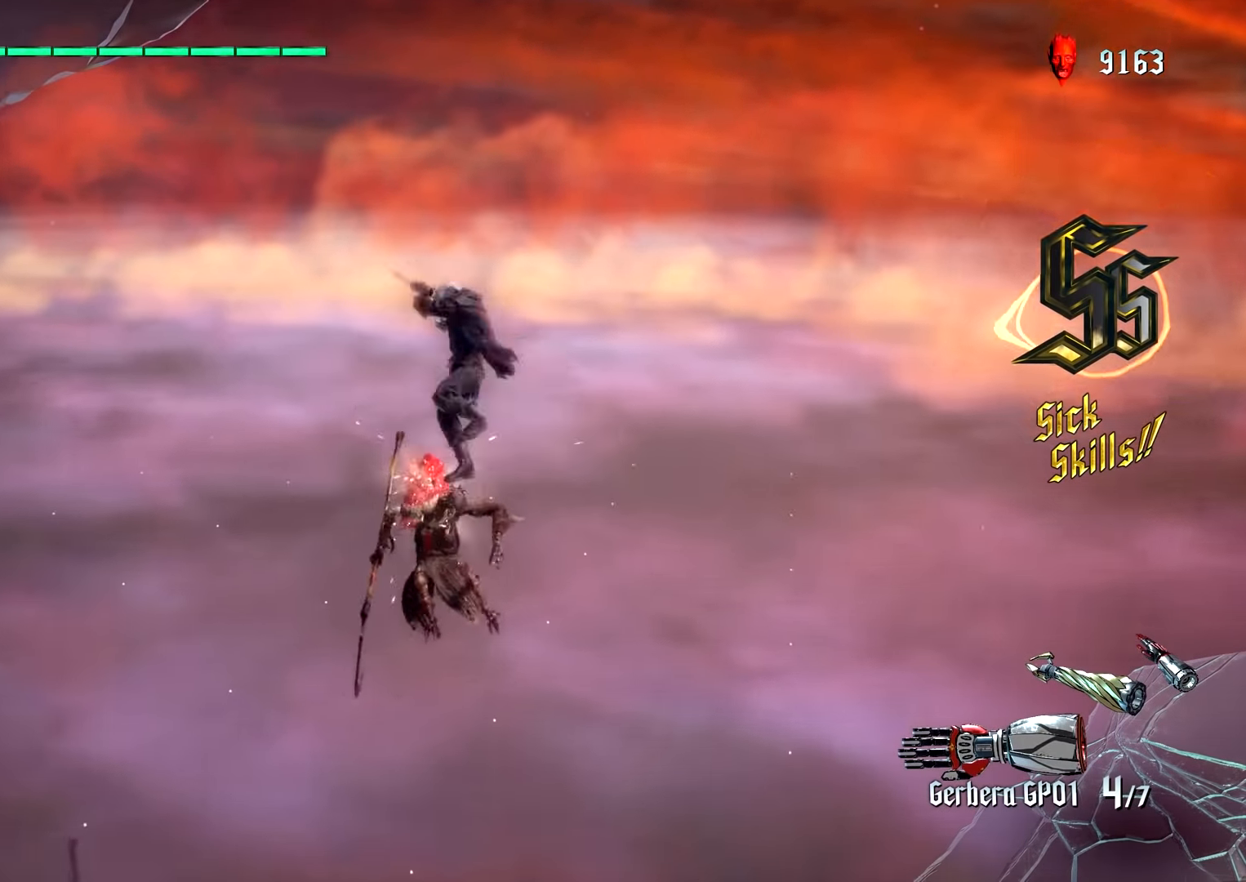
{"buttons": ["TRIANGLE"], "left_stick": "center", "right_stick": "center", "events": [[33, "L1", "up"], [33, "L2", "up"], [66, "TRIANGLE", "up"], [200, "left_stick", "center"], [383, "CROSS", "down"], [466, "TRIANGLE", "down"], [483, "CROSS", "up"]]}
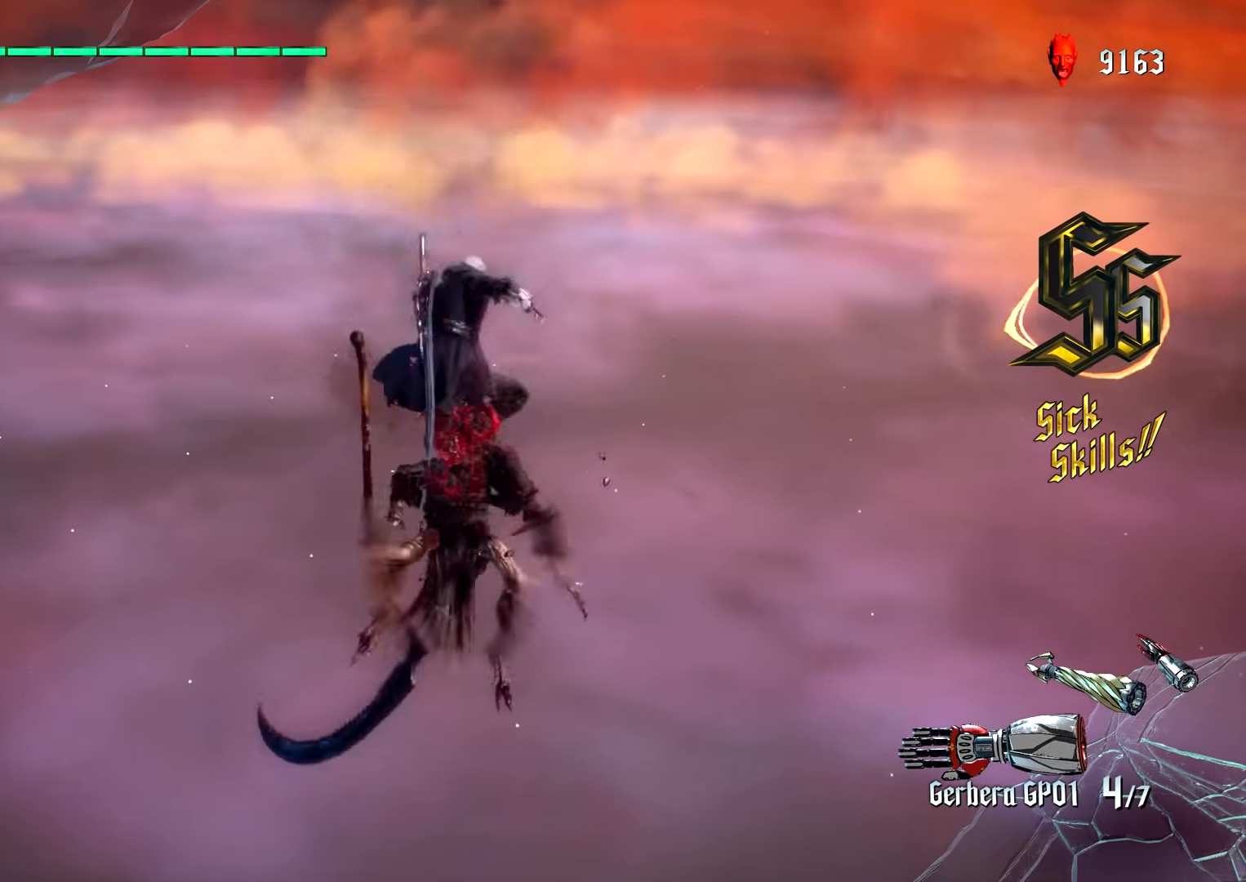
{"buttons": ["TRIANGLE"], "left_stick": "center", "right_stick": "center", "events": [[66, "TRIANGLE", "up"], [283, "R1", "down"], [366, "R1", "up"], [466, "TRIANGLE", "down"]]}
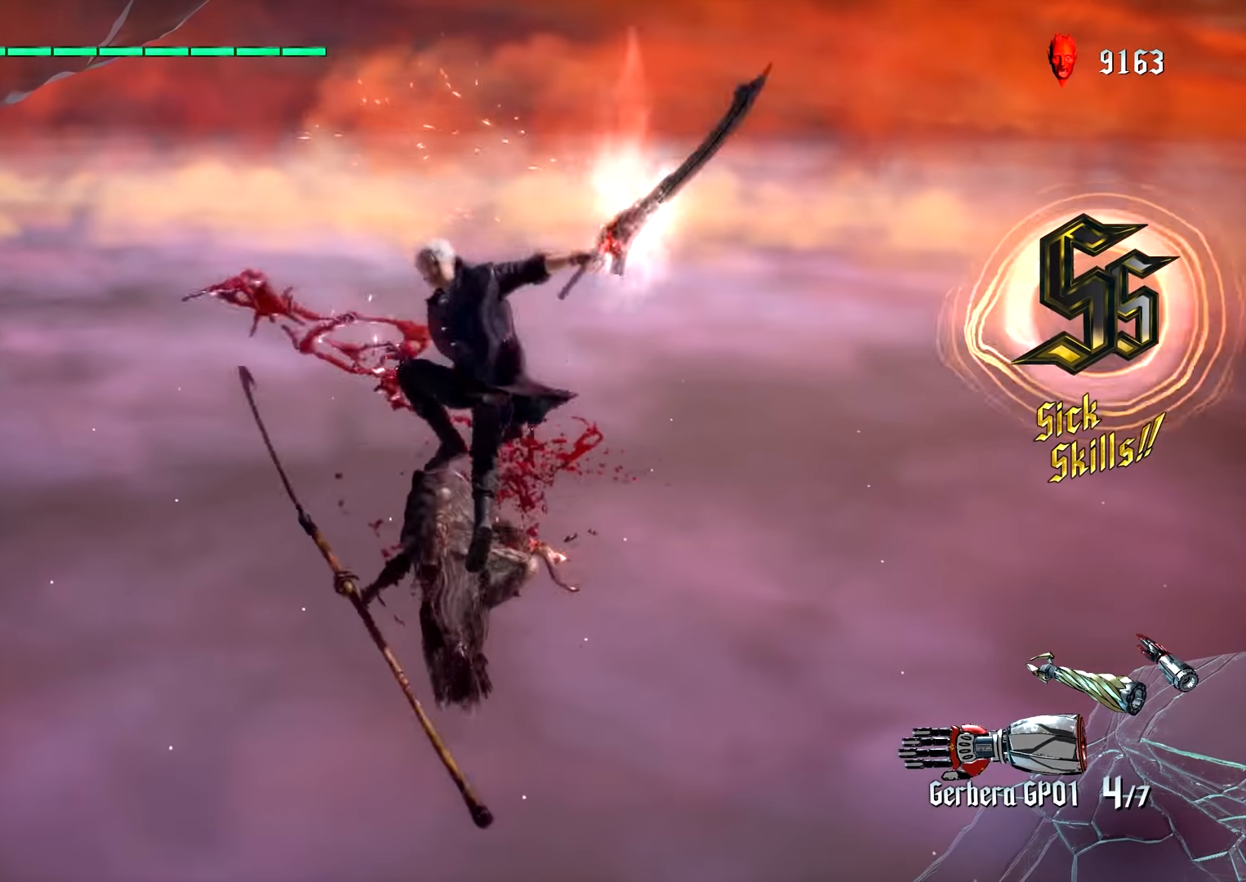
{"buttons": ["TRIANGLE"], "left_stick": "center", "right_stick": "center", "events": [[83, "TRIANGLE", "up"], [266, "R1", "down"], [366, "R1", "up"], [500, "TRIANGLE", "down"]]}
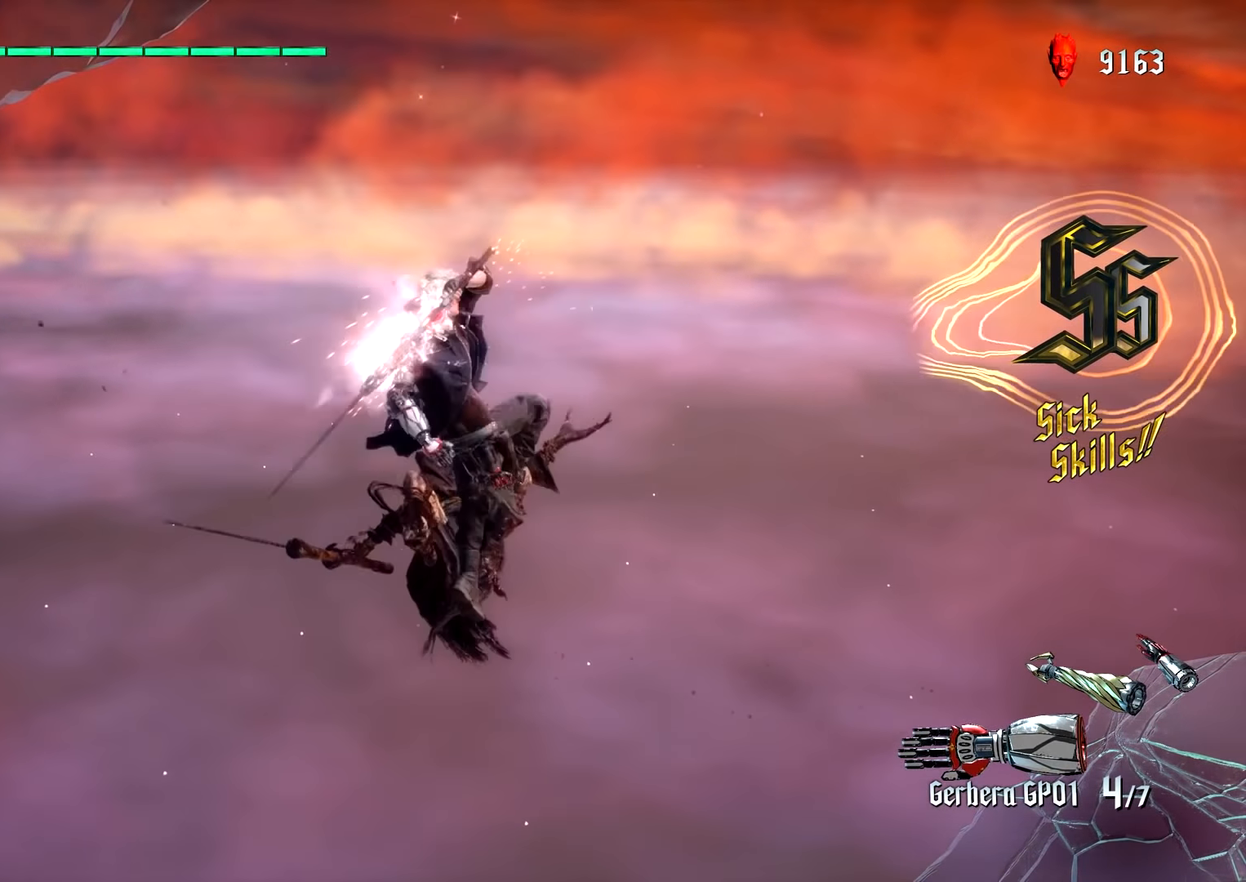
{"buttons": ["CROSS"], "left_stick": "center", "right_stick": "center", "events": [[100, "TRIANGLE", "up"], [483, "CROSS", "down"]]}
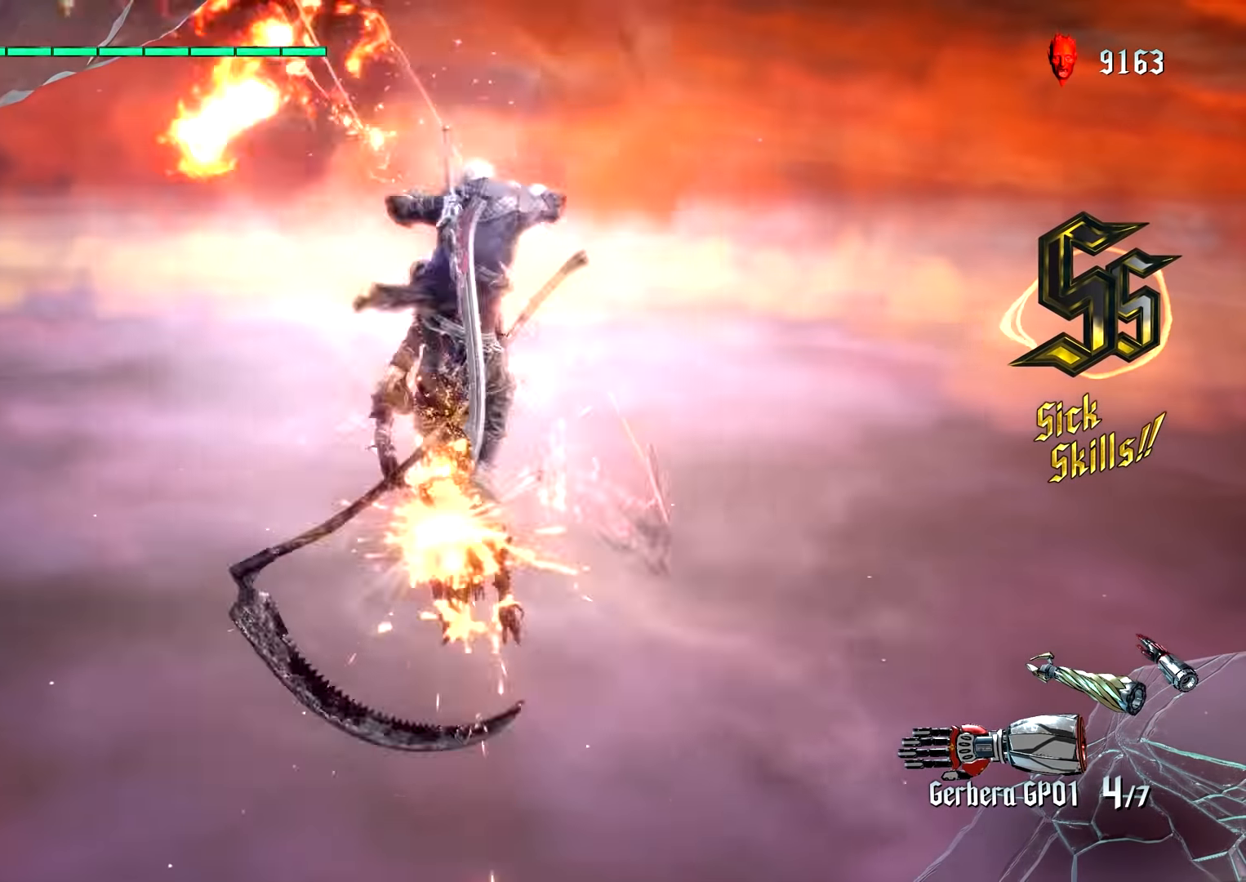
{"buttons": [], "left_stick": "up", "right_stick": "center"}
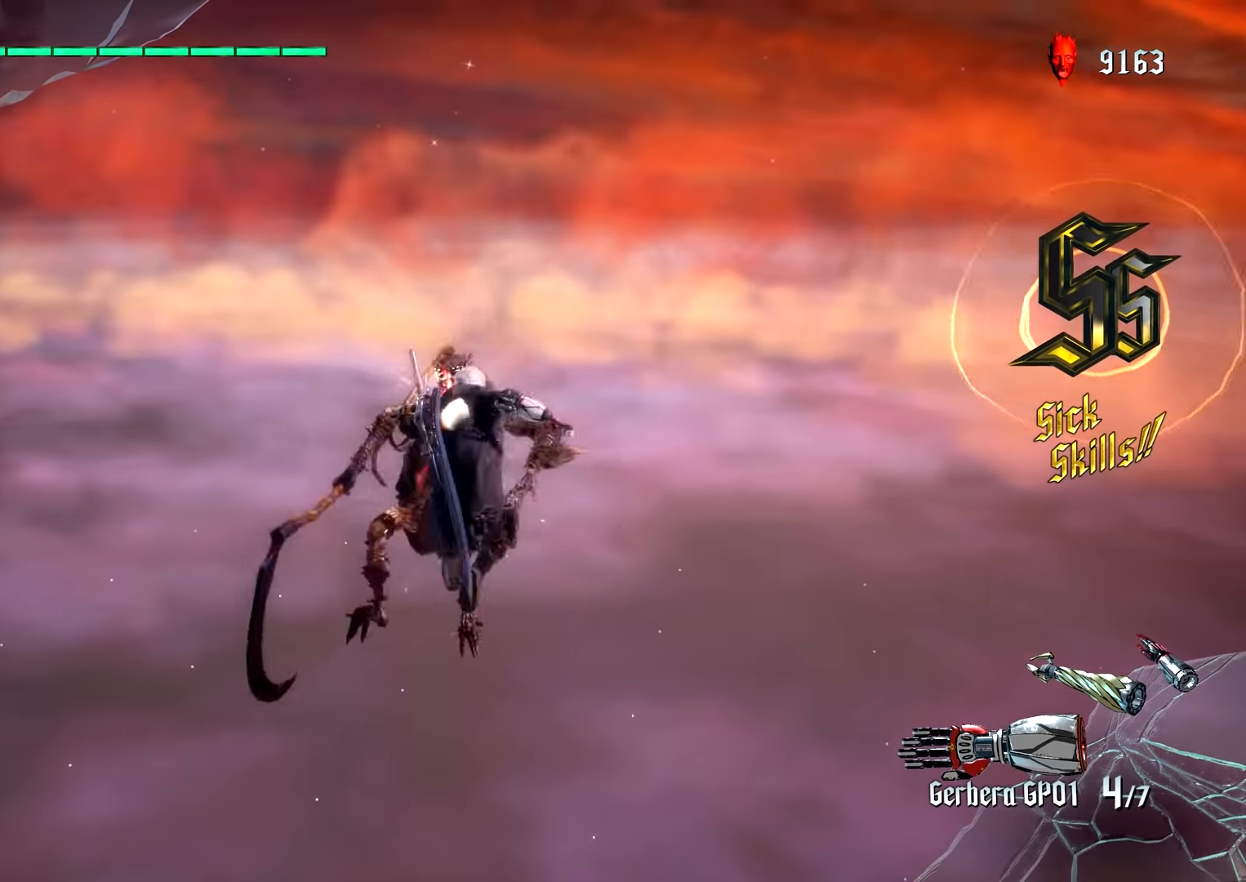
{"buttons": ["CIRCLE"], "left_stick": "down", "right_stick": "center", "events": [[66, "left_stick", "down"], [283, "CROSS", "down"], [433, "CROSS", "up"], [450, "CIRCLE", "down"]]}
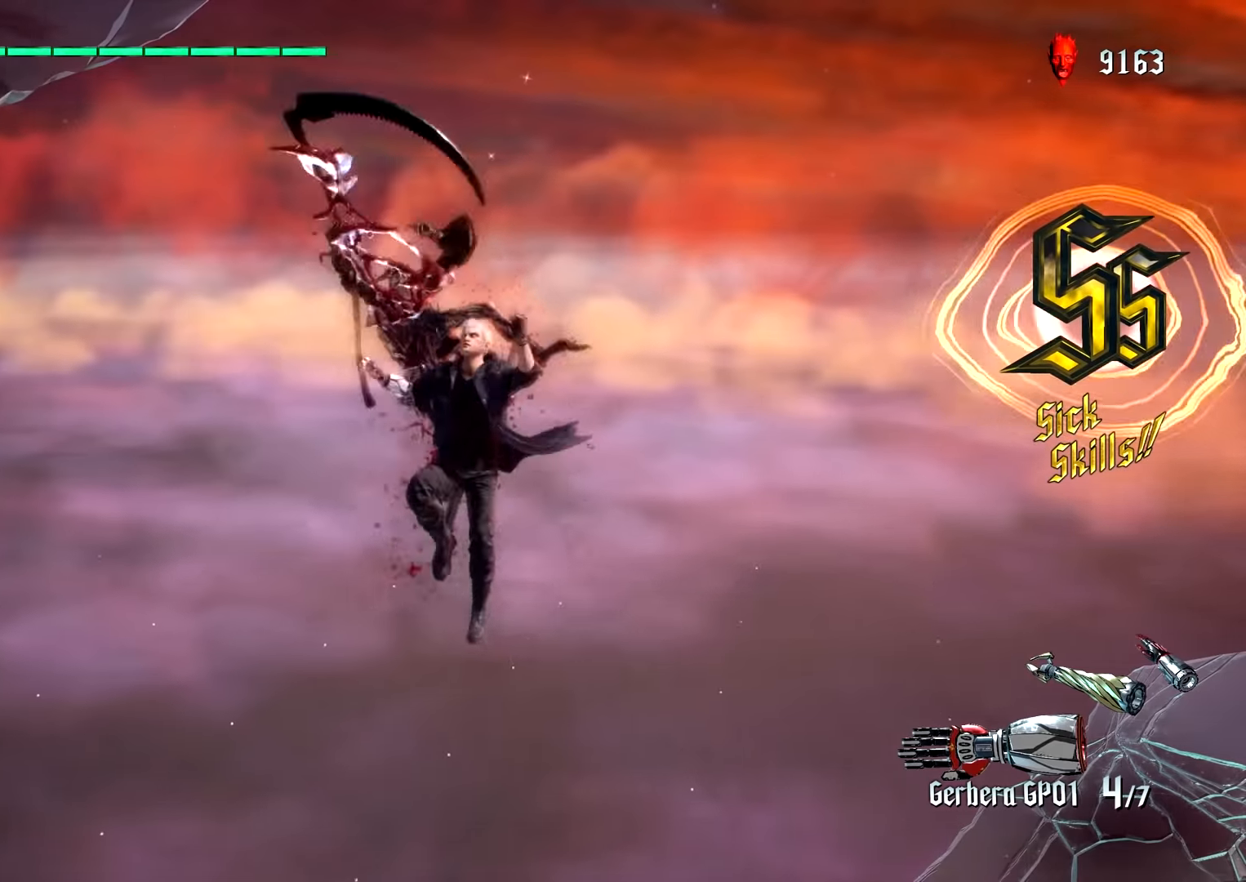
{"buttons": [], "left_stick": "center", "right_stick": "center", "events": [[33, "left_stick", "center"], [50, "CIRCLE", "up"], [167, "CIRCLE", "down"], [233, "CIRCLE", "up"], [317, "CIRCLE", "down"], [383, "CIRCLE", "up"]]}